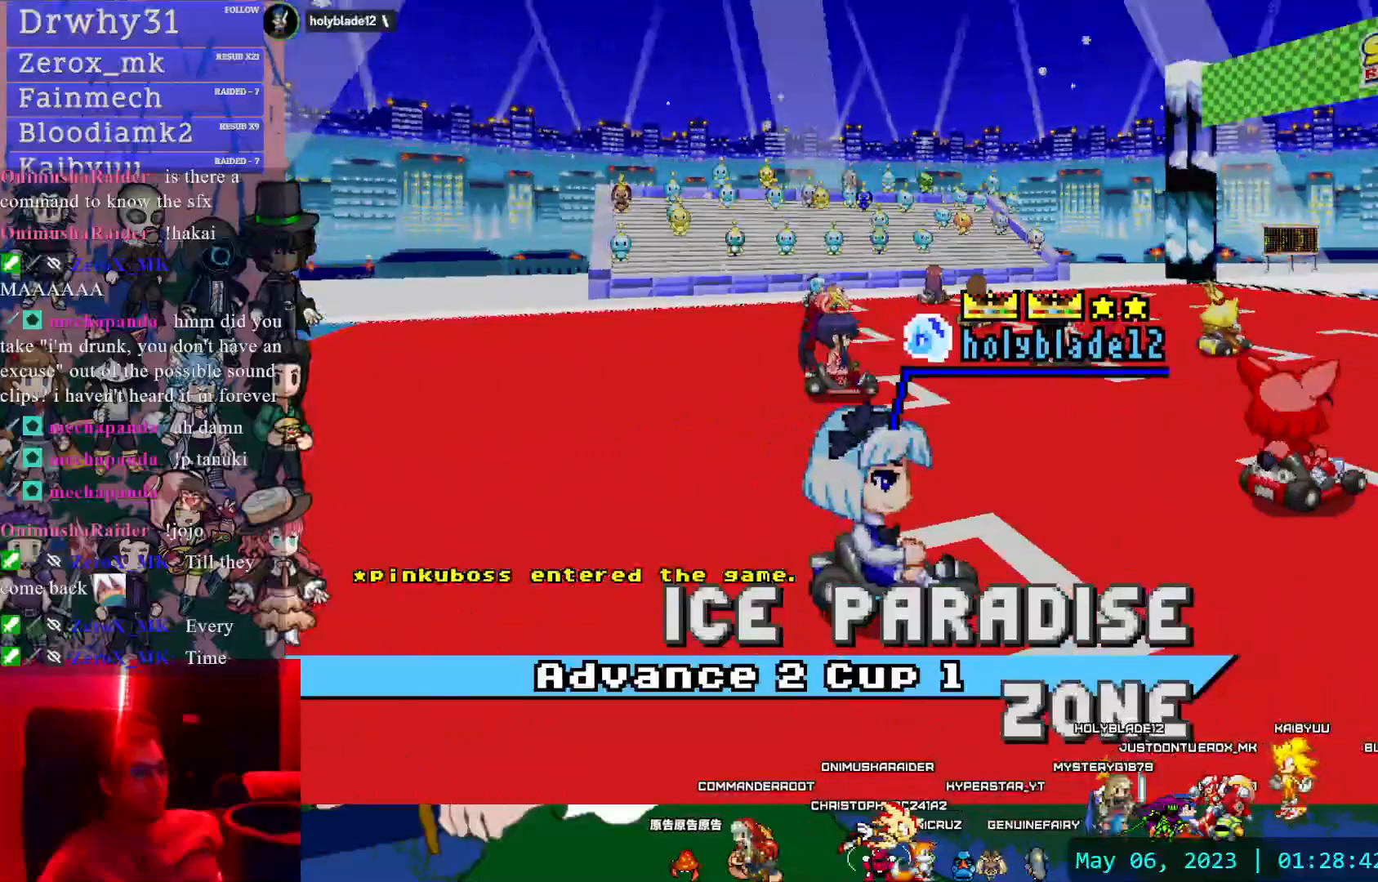
Gameplay with a controller (PlayStation layout); each line is a JSON object with the inputs held at the frame after it (dt_ms = milliseconds from this image to that frame). "events" lists button and stick changes between this image and that frame as [ms after this image, input, new state], when the widget could be followed in between. Not read: DPAD_LEFT DPAD_RIGHT HOME L2 L3 R2 R3 SELECT START.
{"dt_ms": 500, "buttons": [], "left_stick": "right", "right_stick": "center", "events": [[317, "left_stick", "right"]]}
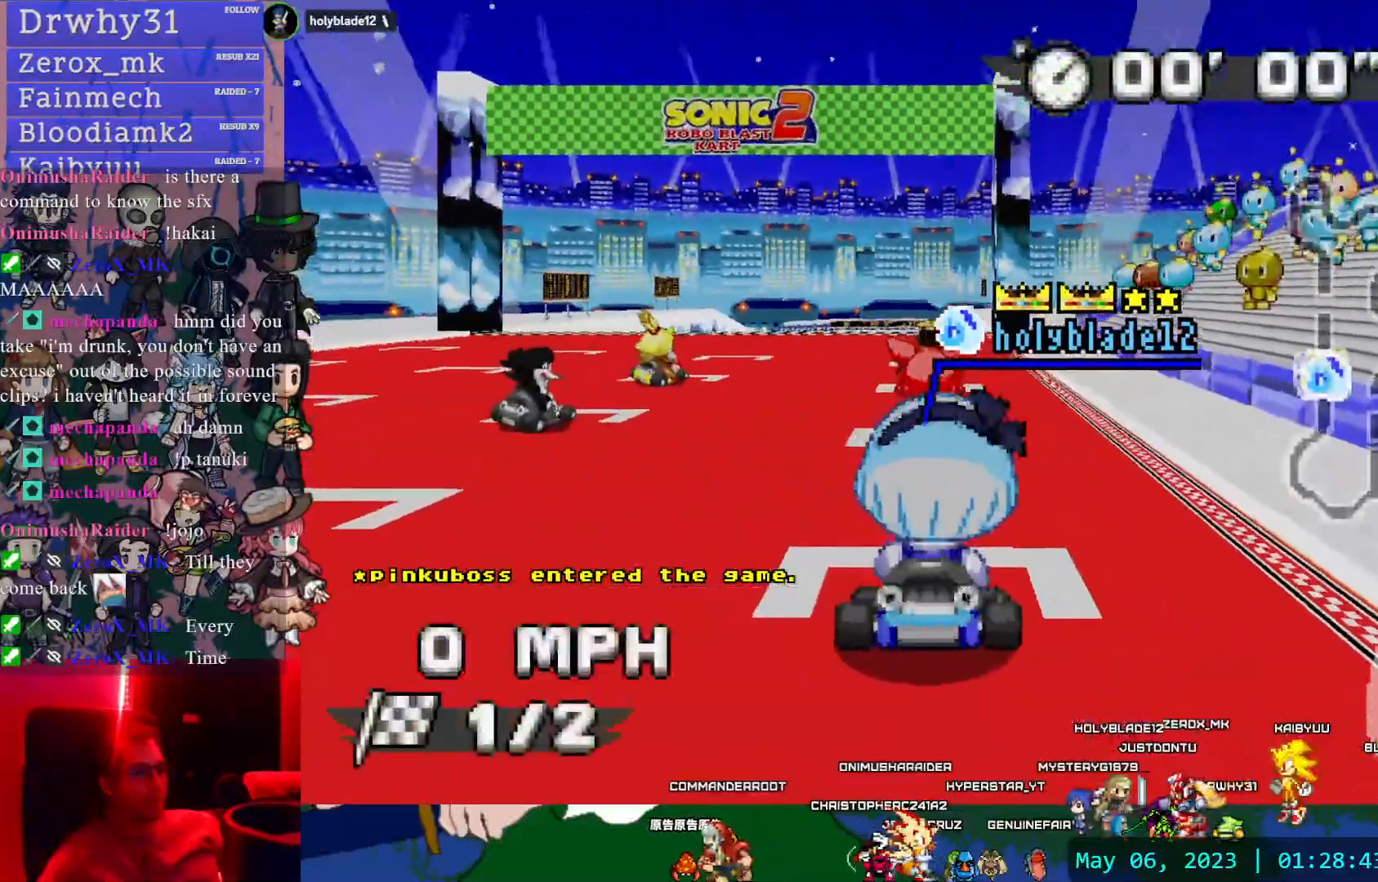
{"dt_ms": 500, "buttons": [], "left_stick": "right", "right_stick": "center", "events": []}
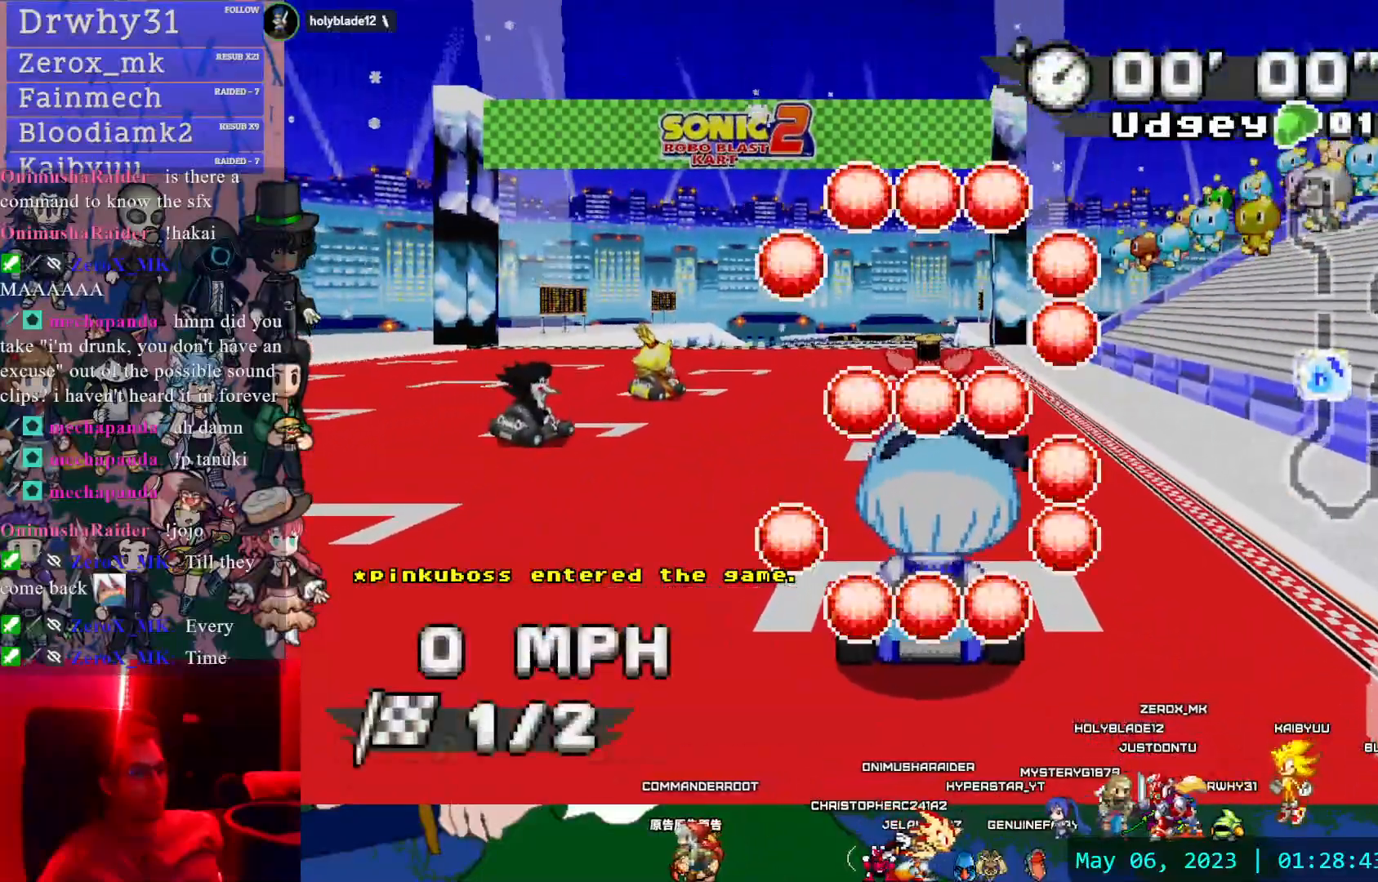
{"dt_ms": 500, "buttons": [], "left_stick": "right", "right_stick": "center", "events": []}
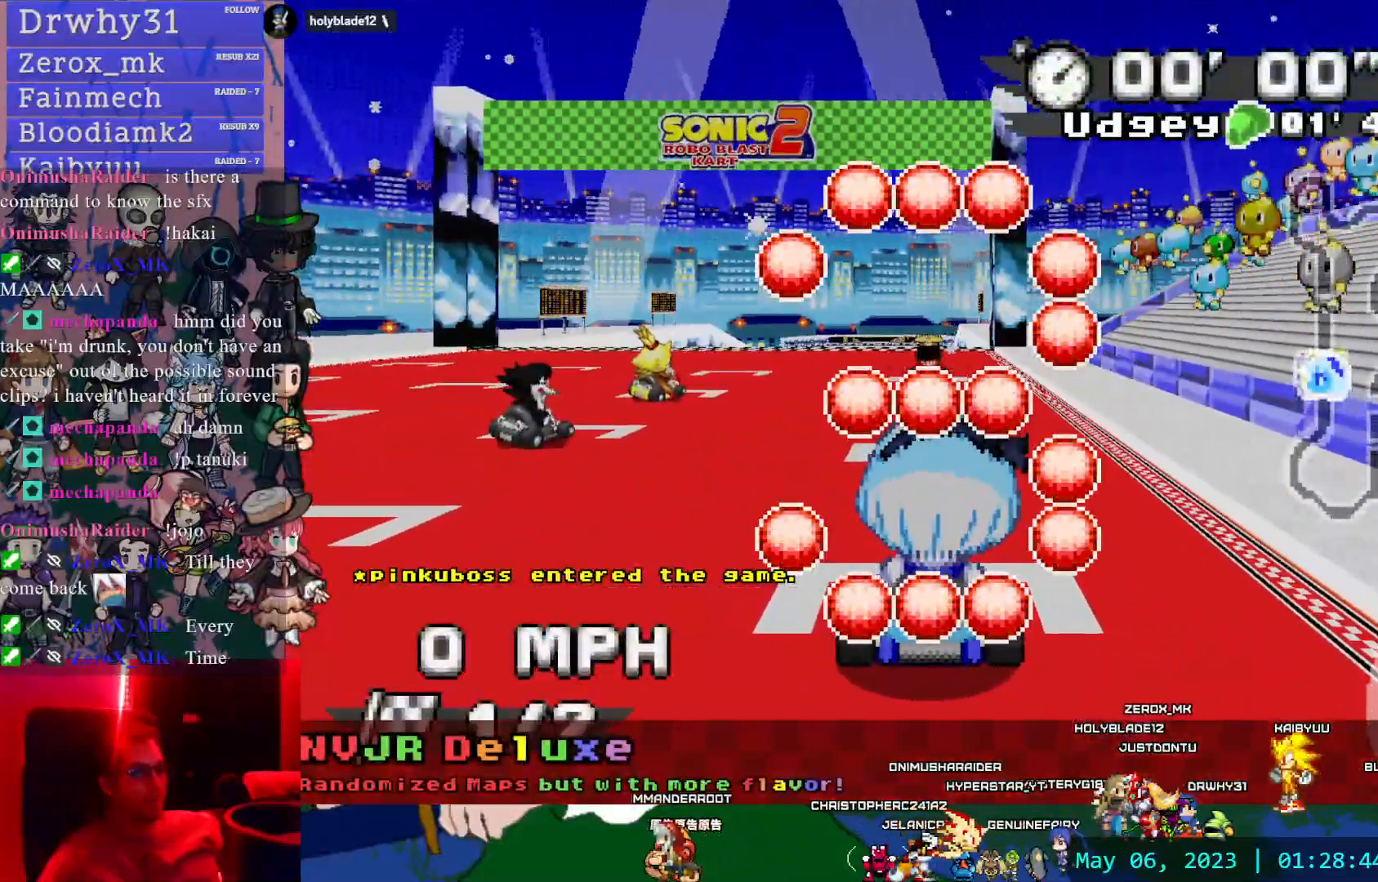
{"dt_ms": 500, "buttons": [], "left_stick": "left", "right_stick": "center", "events": [[83, "left_stick", "left"]]}
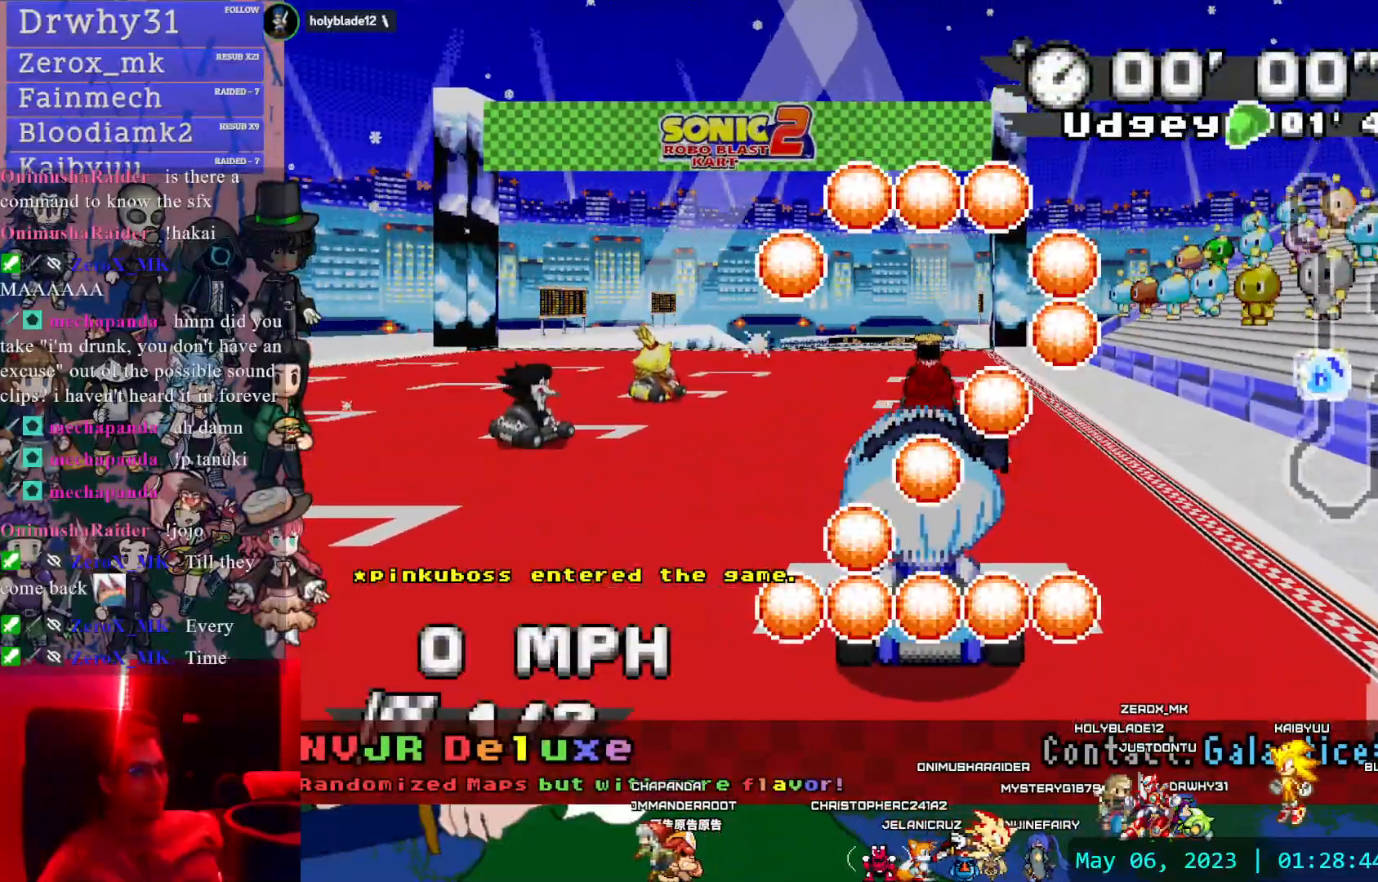
{"dt_ms": 500, "buttons": [], "left_stick": "left", "right_stick": "center", "events": []}
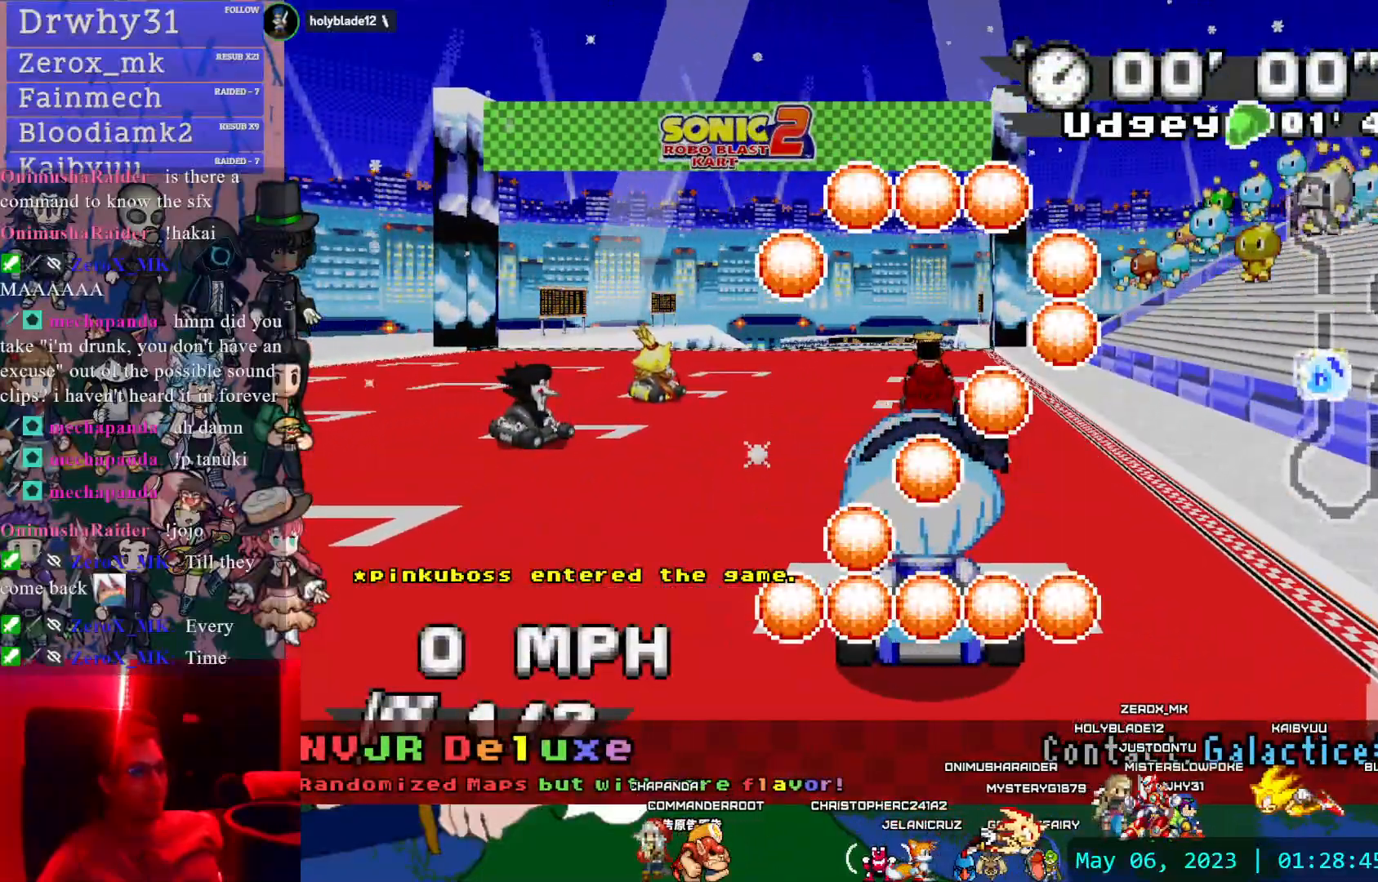
{"dt_ms": 500, "buttons": ["CROSS"], "left_stick": "center", "right_stick": "center", "events": [[150, "left_stick", "down-right"], [183, "CROSS", "down"], [350, "left_stick", "center"]]}
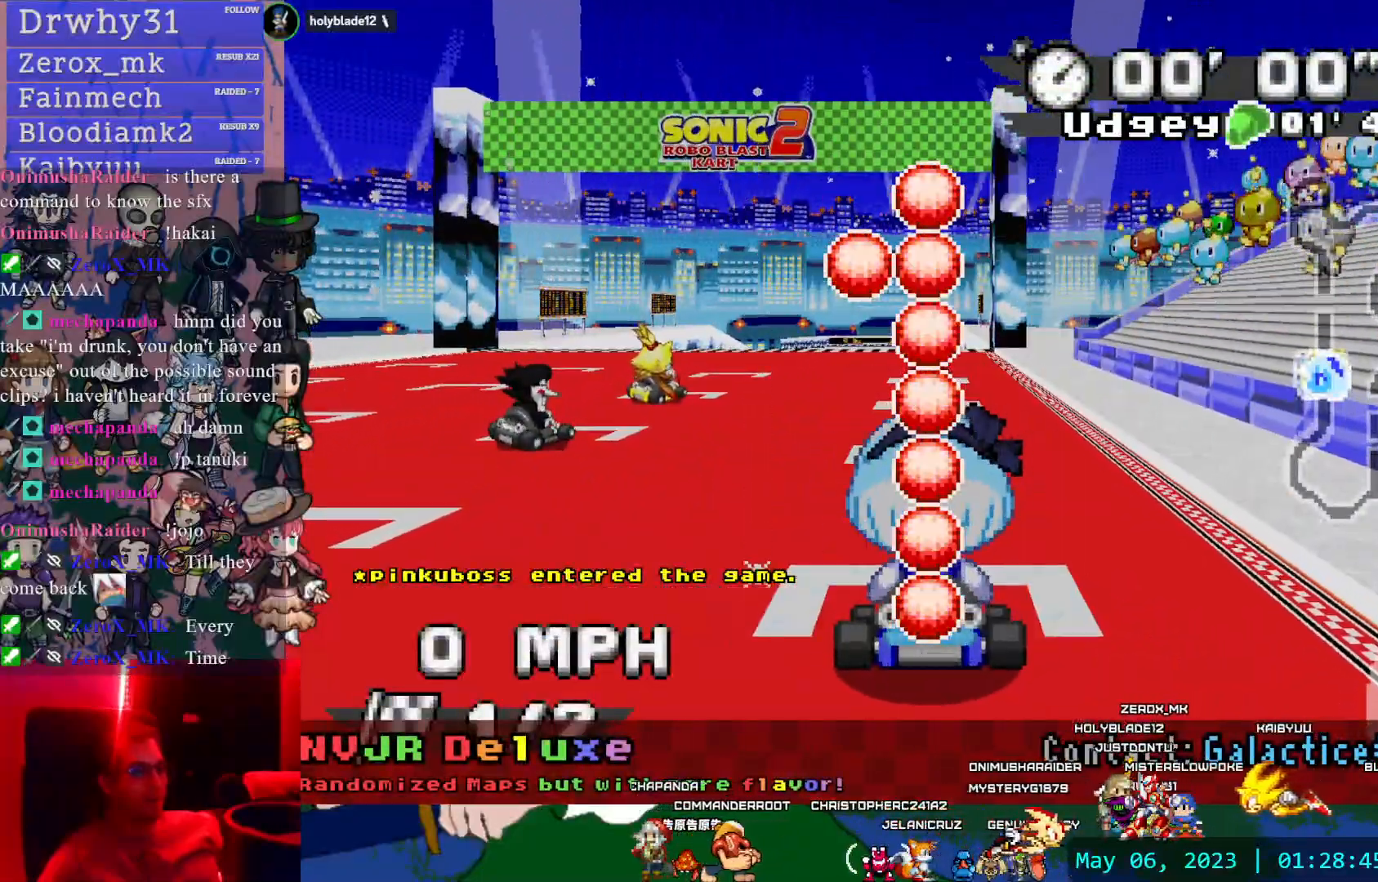
{"dt_ms": 500, "buttons": ["CROSS"], "left_stick": "center", "right_stick": "center", "events": []}
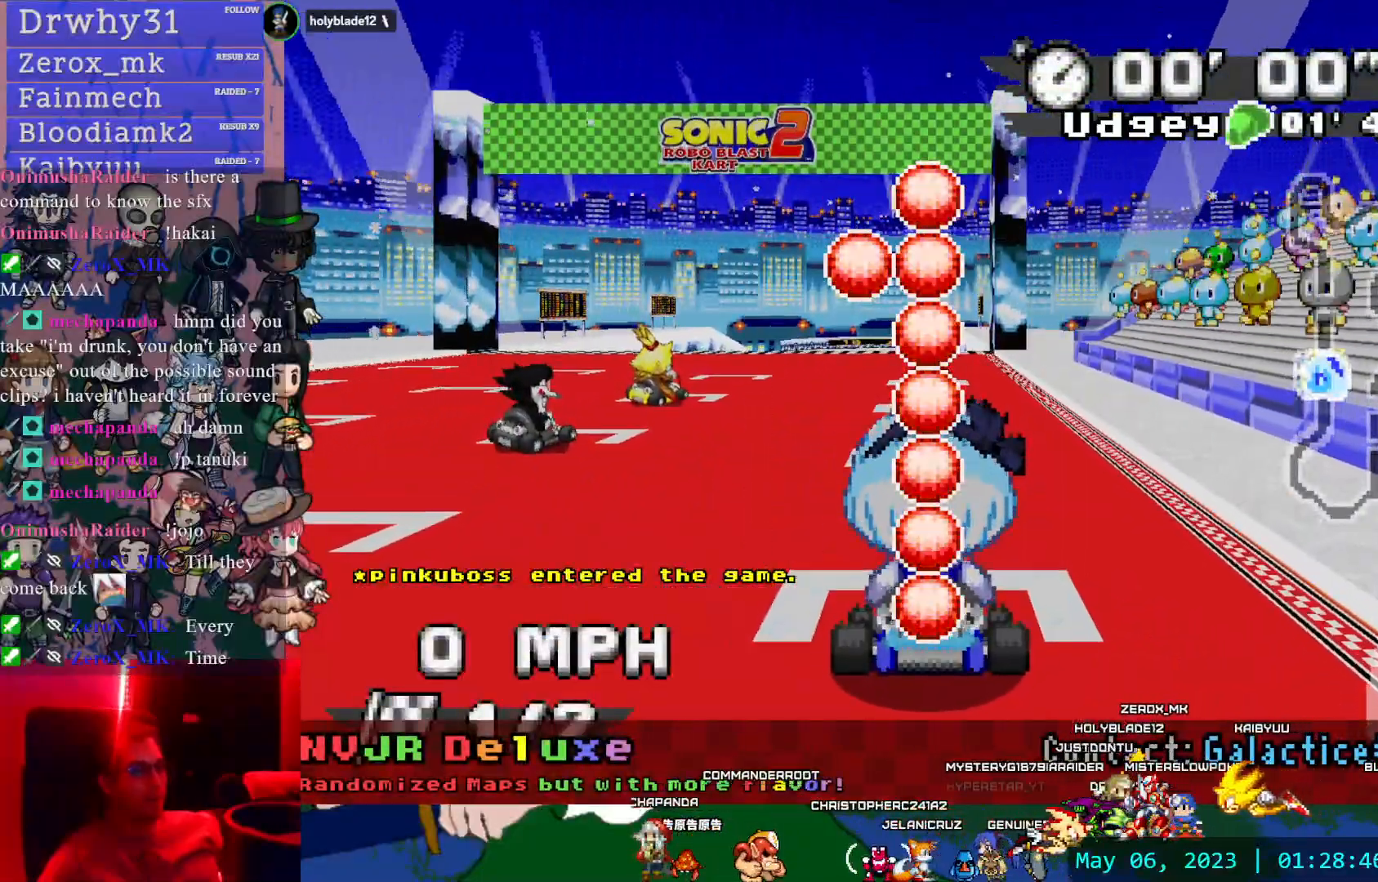
{"dt_ms": 500, "buttons": ["CROSS"], "left_stick": "left", "right_stick": "center", "events": [[350, "left_stick", "left"]]}
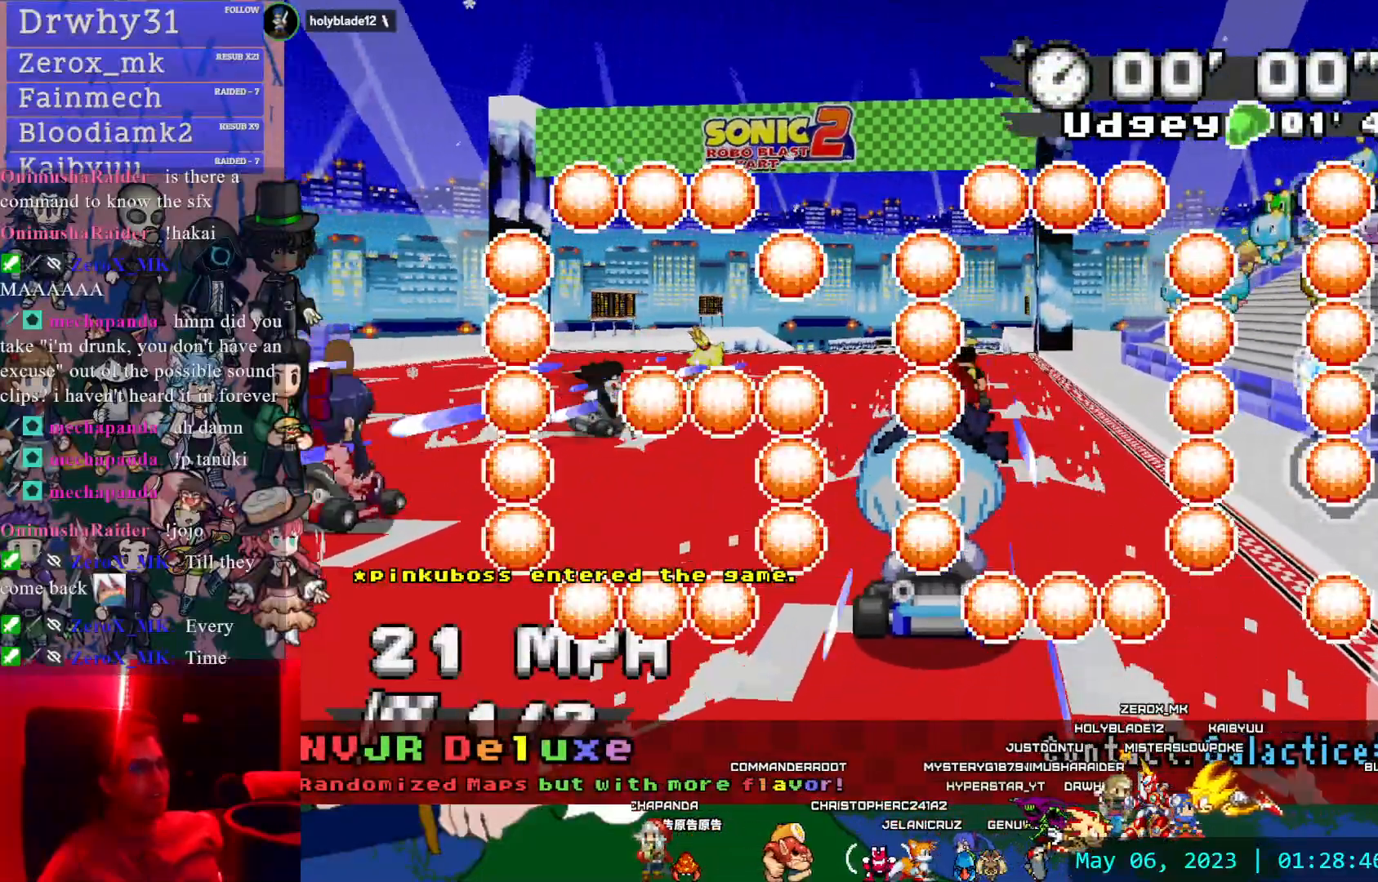
{"dt_ms": 500, "buttons": ["CROSS"], "left_stick": "center", "right_stick": "center", "events": [[33, "left_stick", "center"], [183, "left_stick", "down-right"], [350, "left_stick", "center"]]}
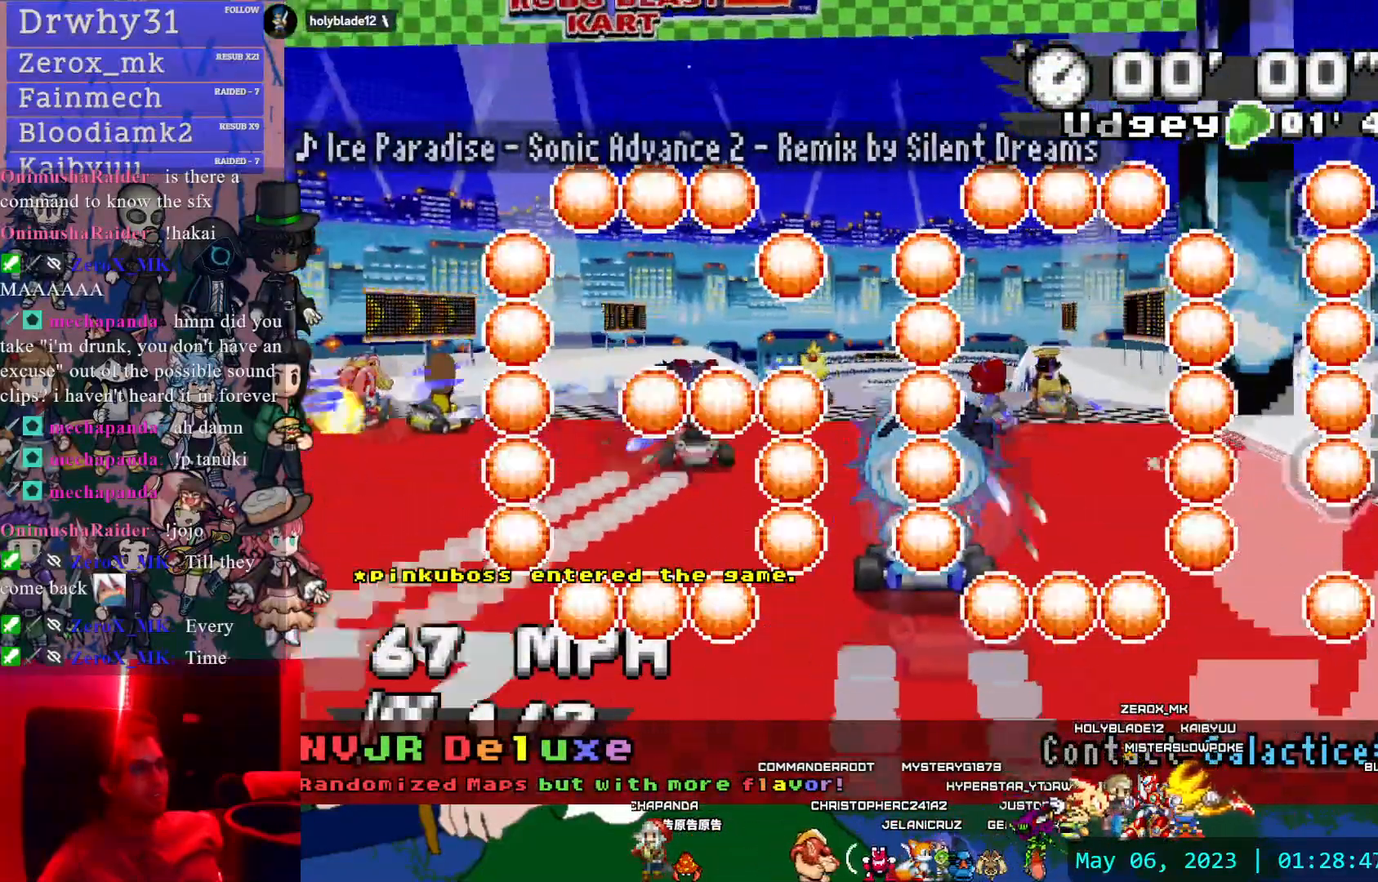
{"dt_ms": 500, "buttons": ["CROSS"], "left_stick": "center", "right_stick": "center", "events": [[317, "left_stick", "left"], [450, "left_stick", "center"]]}
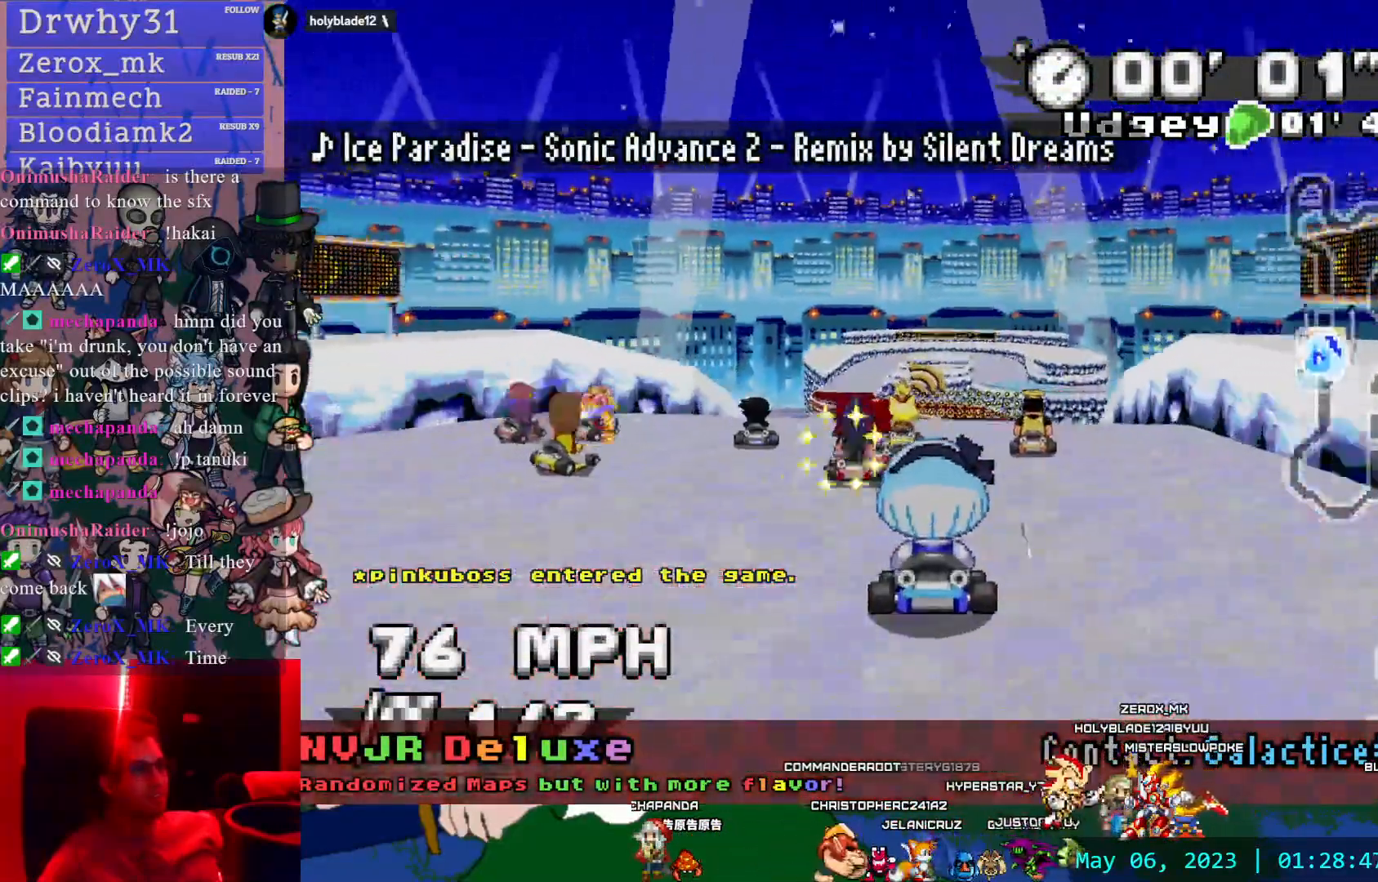
{"dt_ms": 500, "buttons": ["CROSS"], "left_stick": "center", "right_stick": "center", "events": [[267, "left_stick", "down-right"], [400, "left_stick", "center"]]}
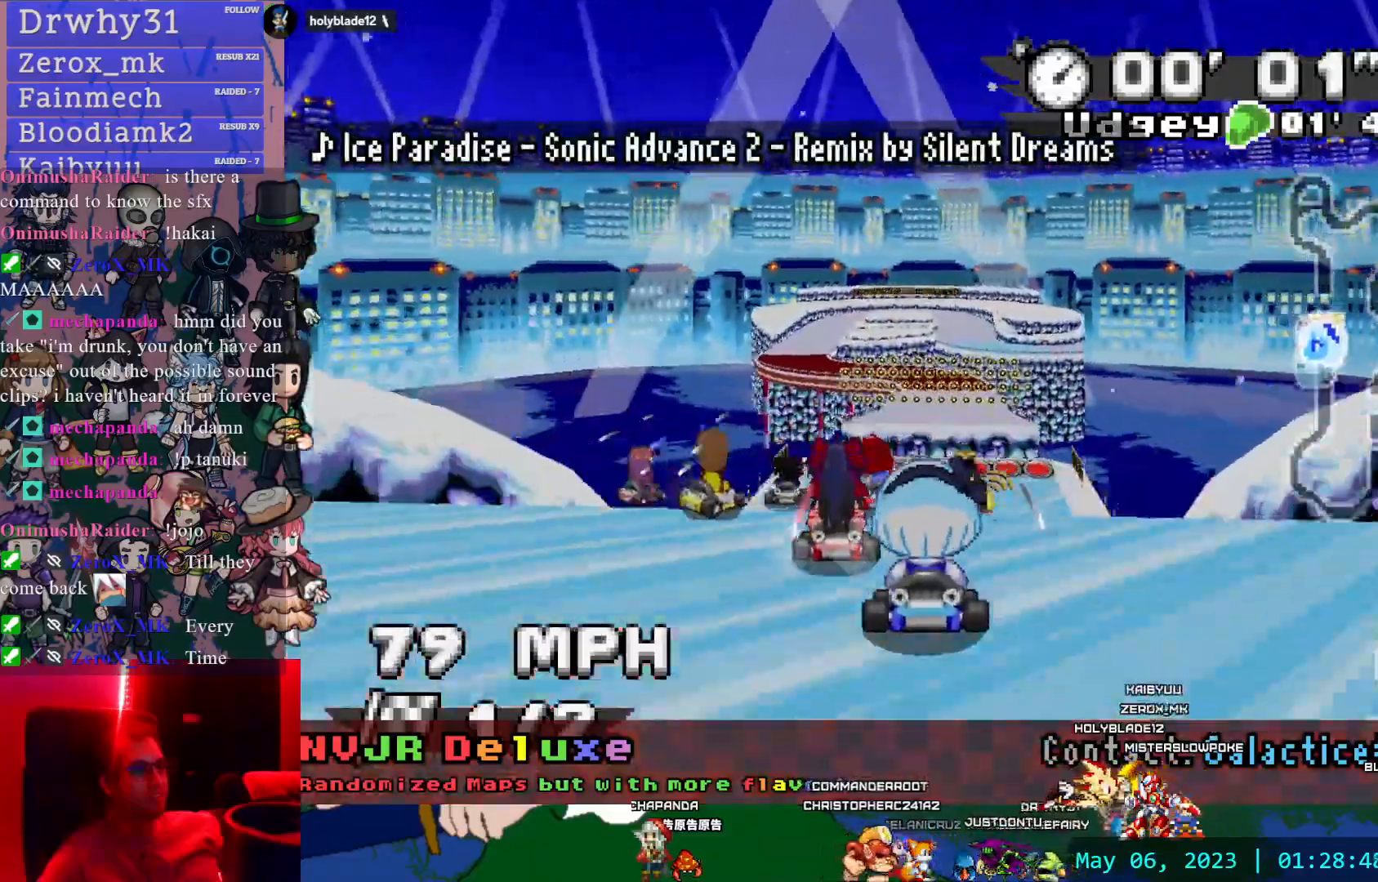
{"dt_ms": 500, "buttons": ["CROSS", "R1"], "left_stick": "left", "right_stick": "center", "events": [[383, "left_stick", "left"], [450, "R1", "down"]]}
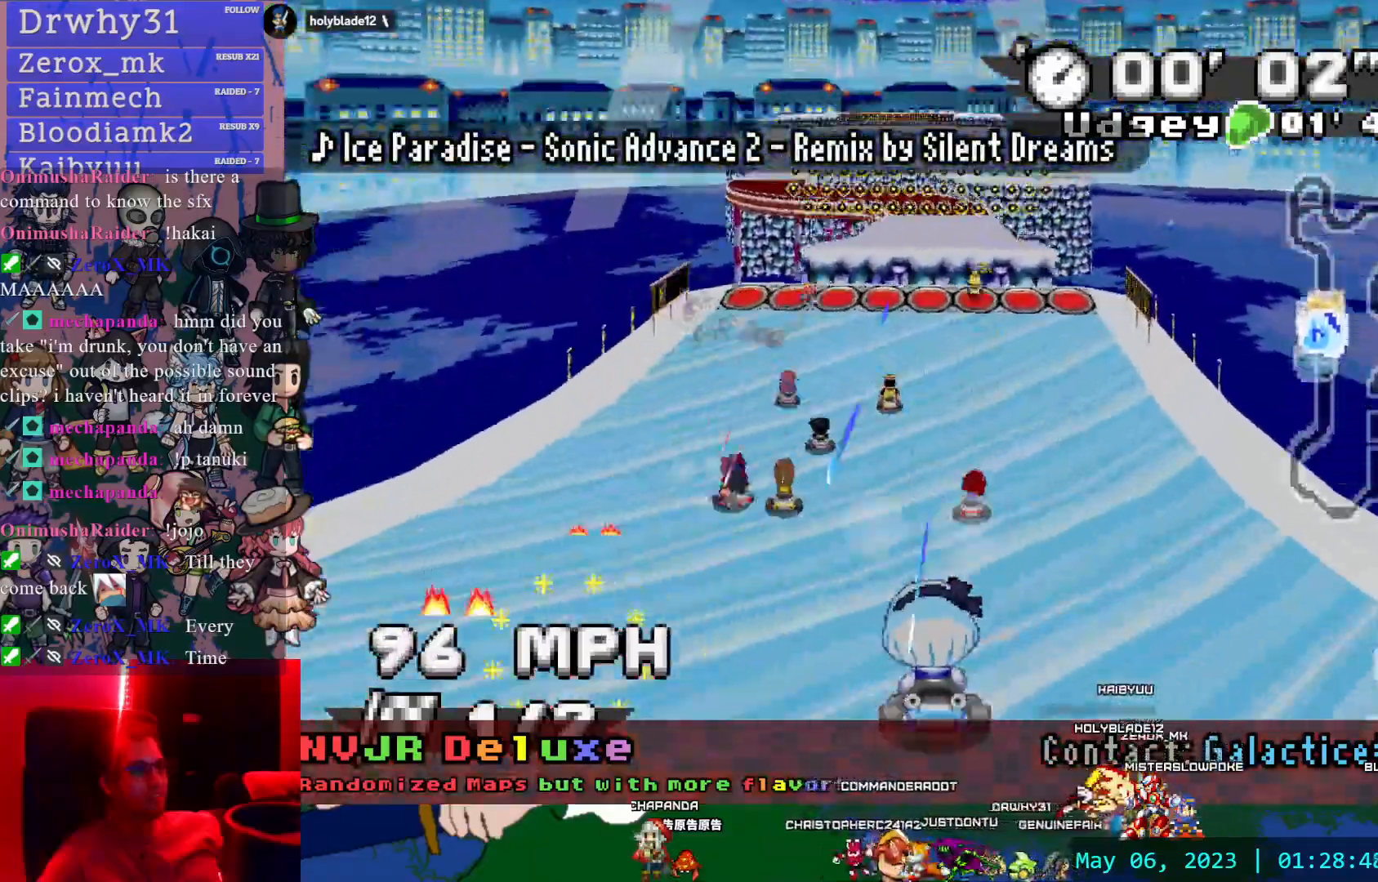
{"dt_ms": 500, "buttons": ["CROSS", "R1"], "left_stick": "left", "right_stick": "center", "events": []}
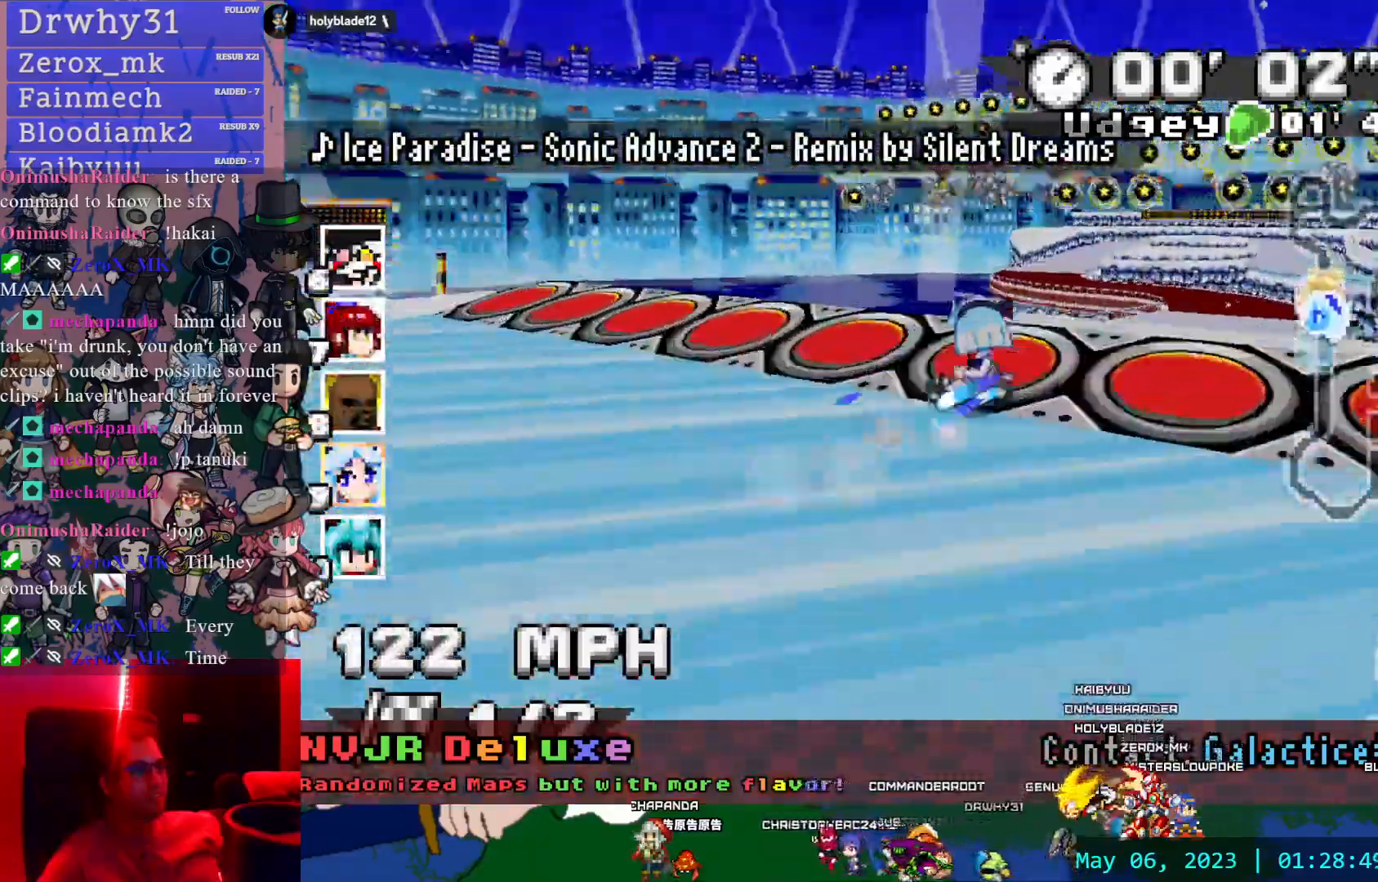
{"dt_ms": 500, "buttons": ["CROSS", "R1"], "left_stick": "center", "right_stick": "center", "events": [[100, "left_stick", "center"], [250, "left_stick", "down-right"], [367, "left_stick", "center"]]}
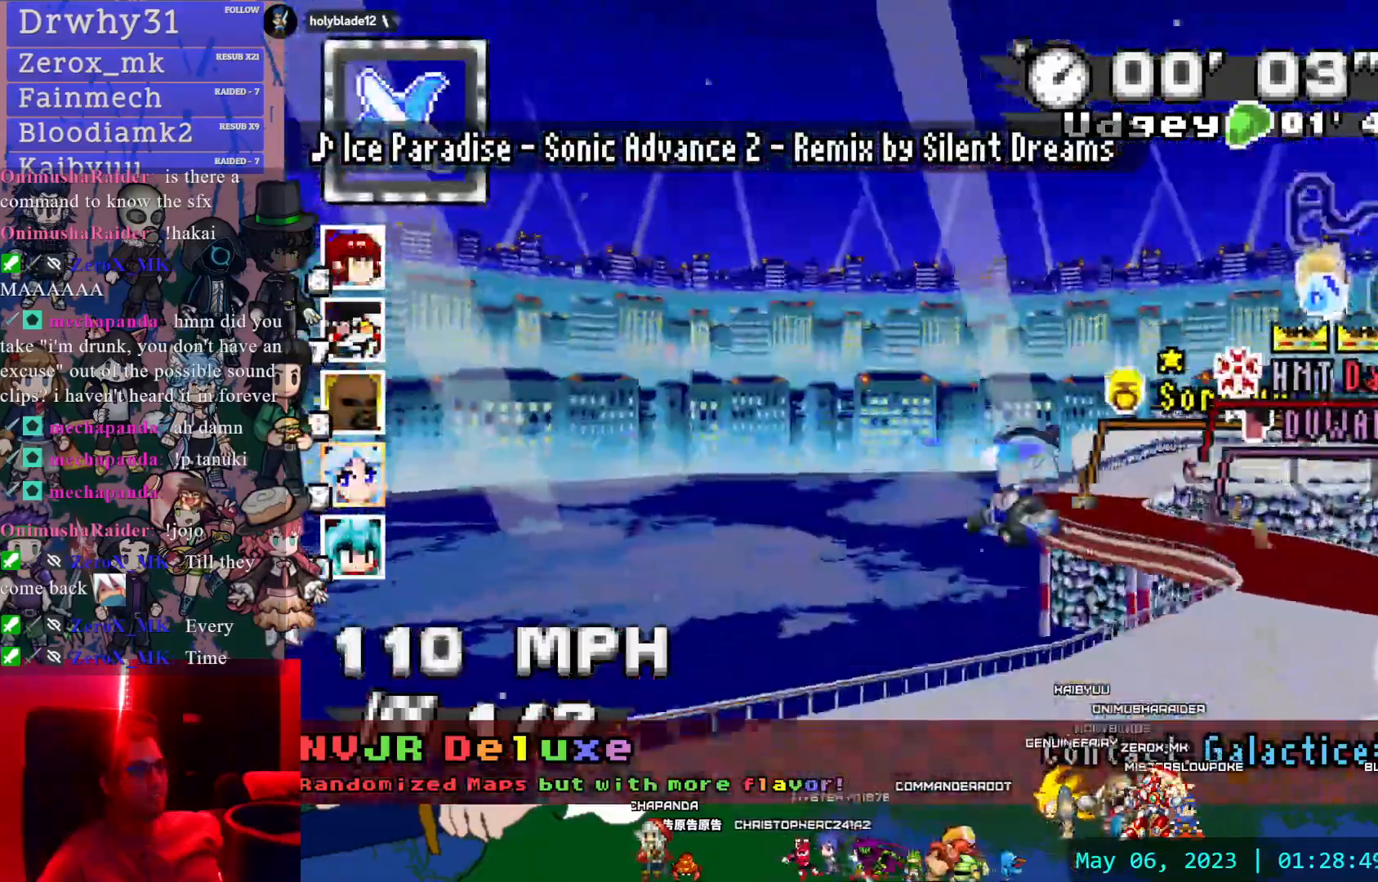
{"dt_ms": 500, "buttons": ["CROSS", "R1"], "left_stick": "center", "right_stick": "center", "events": [[217, "left_stick", "down-right"], [400, "left_stick", "center"]]}
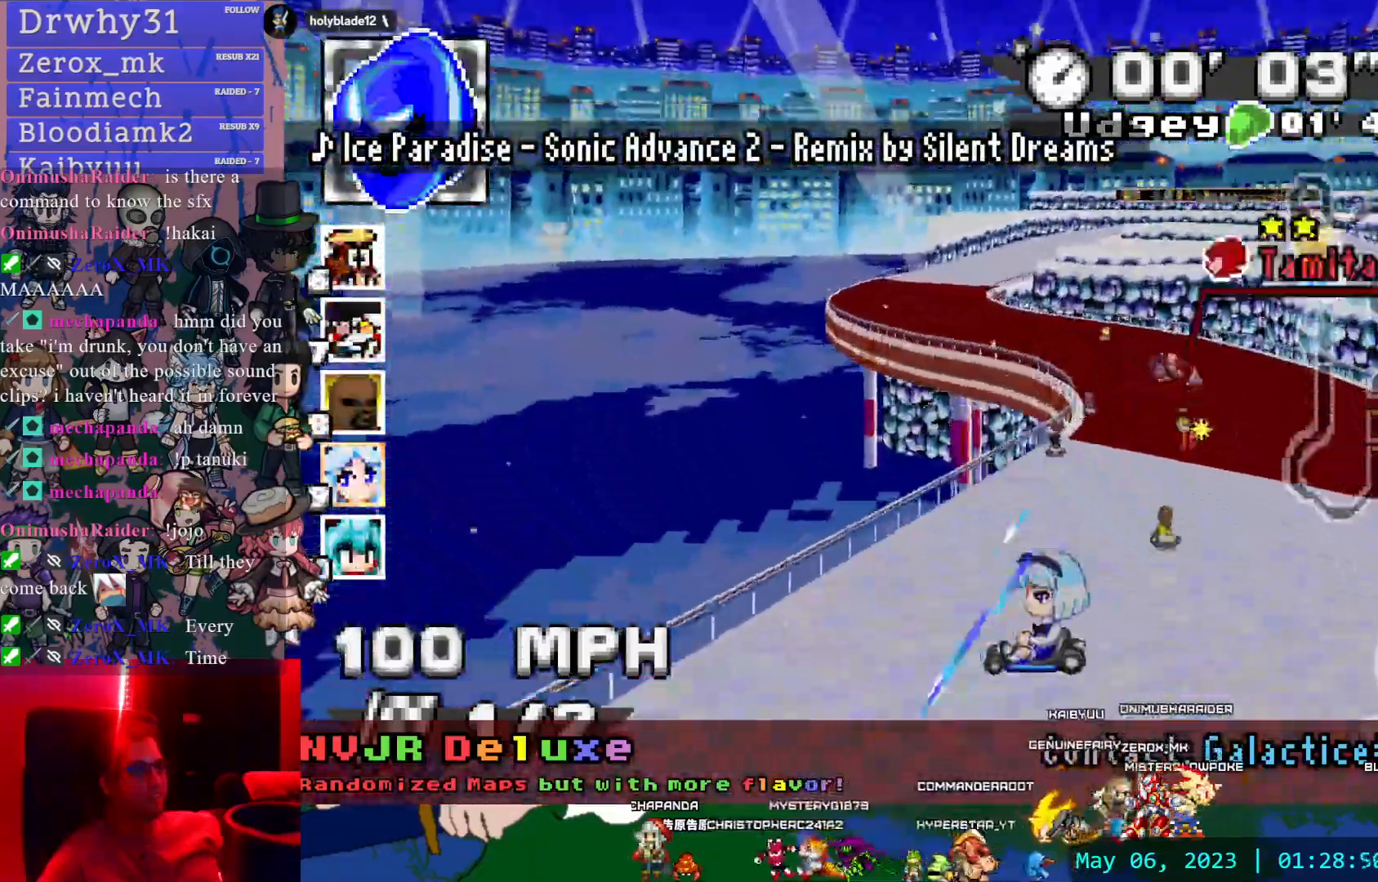
{"dt_ms": 500, "buttons": ["CROSS"], "left_stick": "center", "right_stick": "center", "events": [[200, "left_stick", "left"], [267, "R1", "up"], [500, "left_stick", "center"]]}
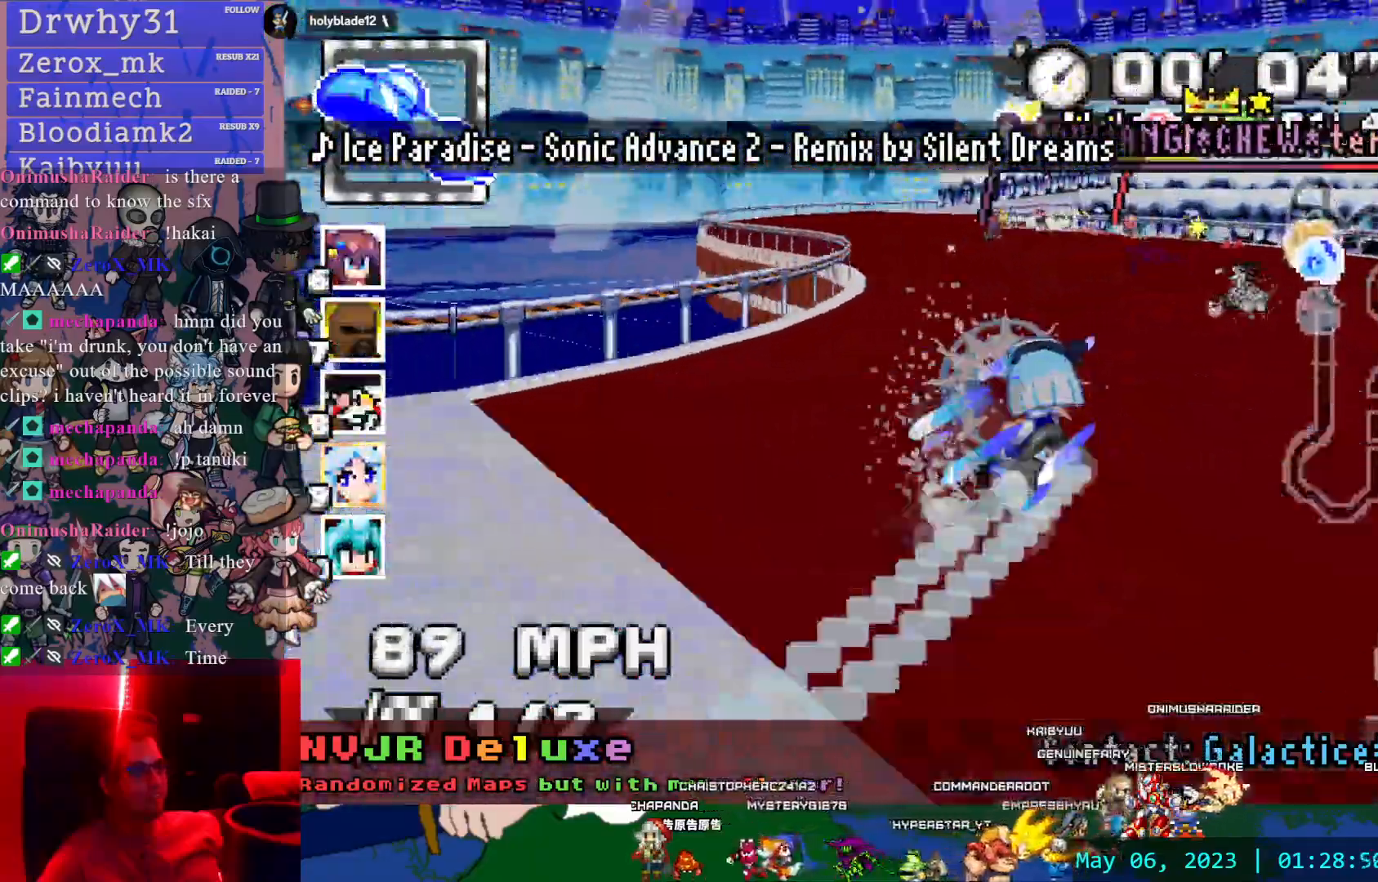
{"dt_ms": 500, "buttons": ["CROSS", "R1"], "left_stick": "right", "right_stick": "center", "events": [[17, "left_stick", "right"], [50, "R1", "down"], [233, "left_stick", "left"], [467, "left_stick", "right"]]}
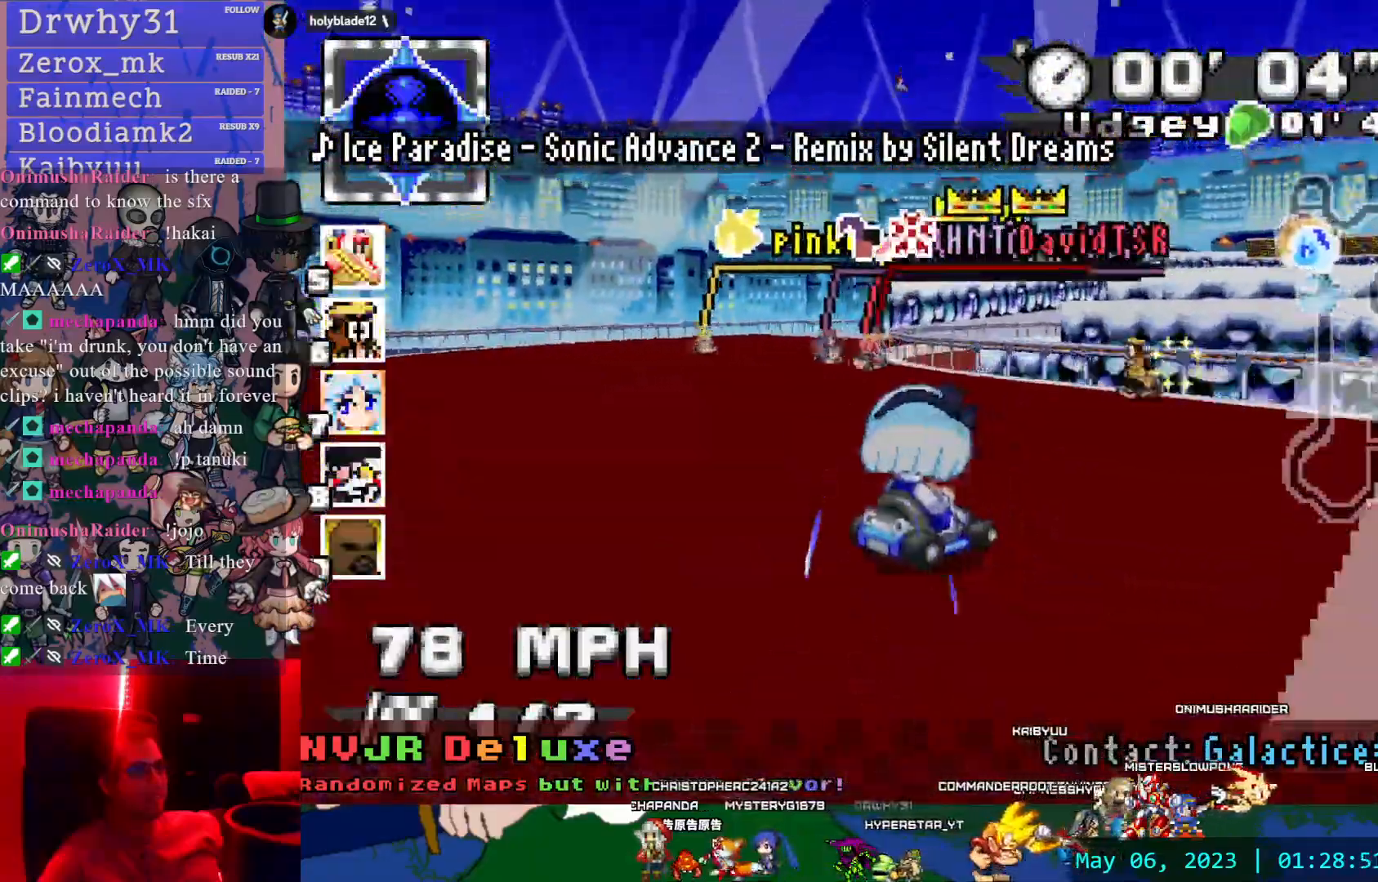
{"dt_ms": 500, "buttons": ["CROSS", "R1"], "left_stick": "right", "right_stick": "center", "events": []}
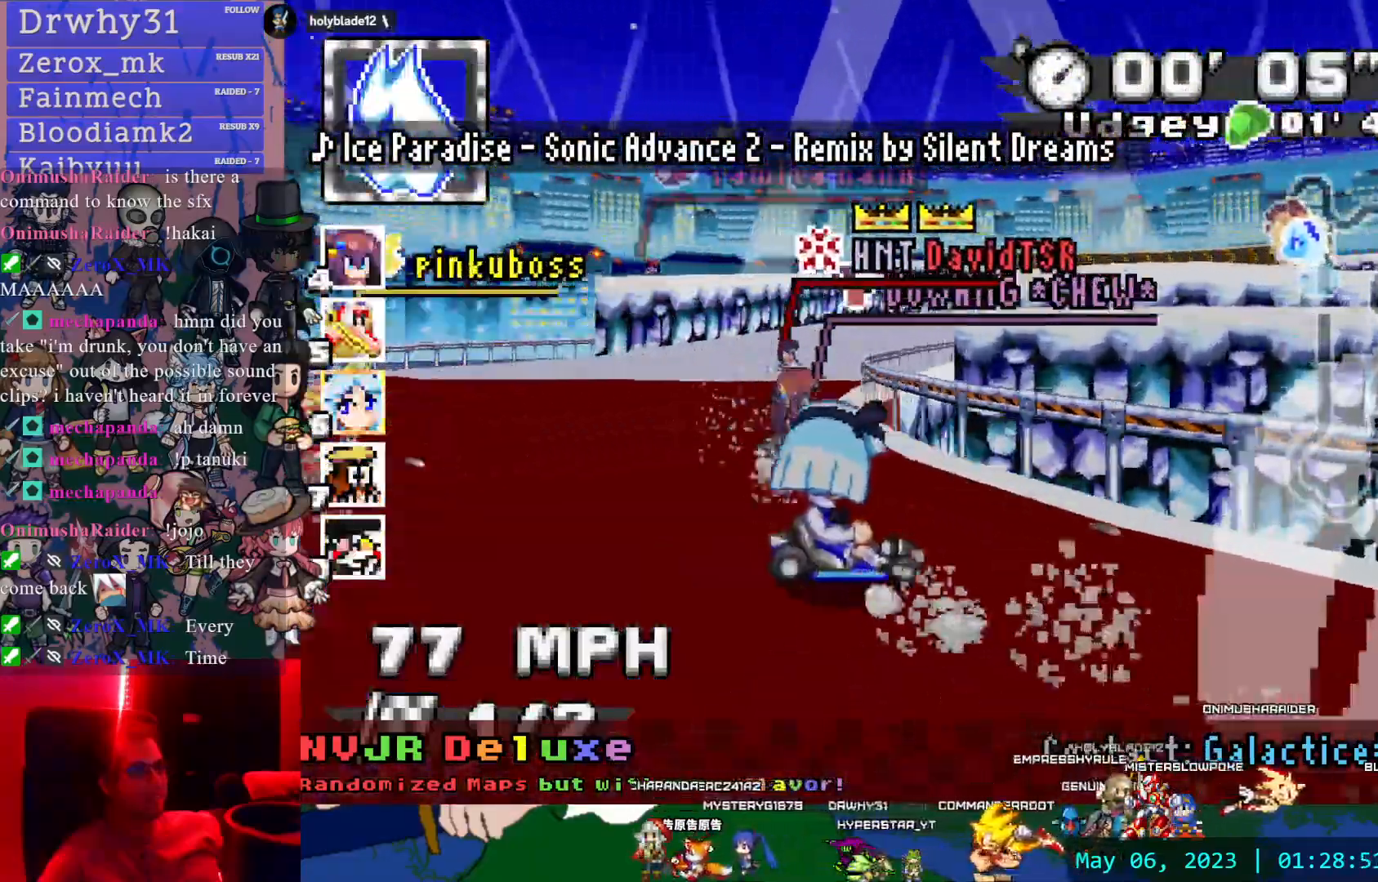
{"dt_ms": 500, "buttons": ["CROSS", "R1"], "left_stick": "center", "right_stick": "center", "events": [[83, "left_stick", "center"]]}
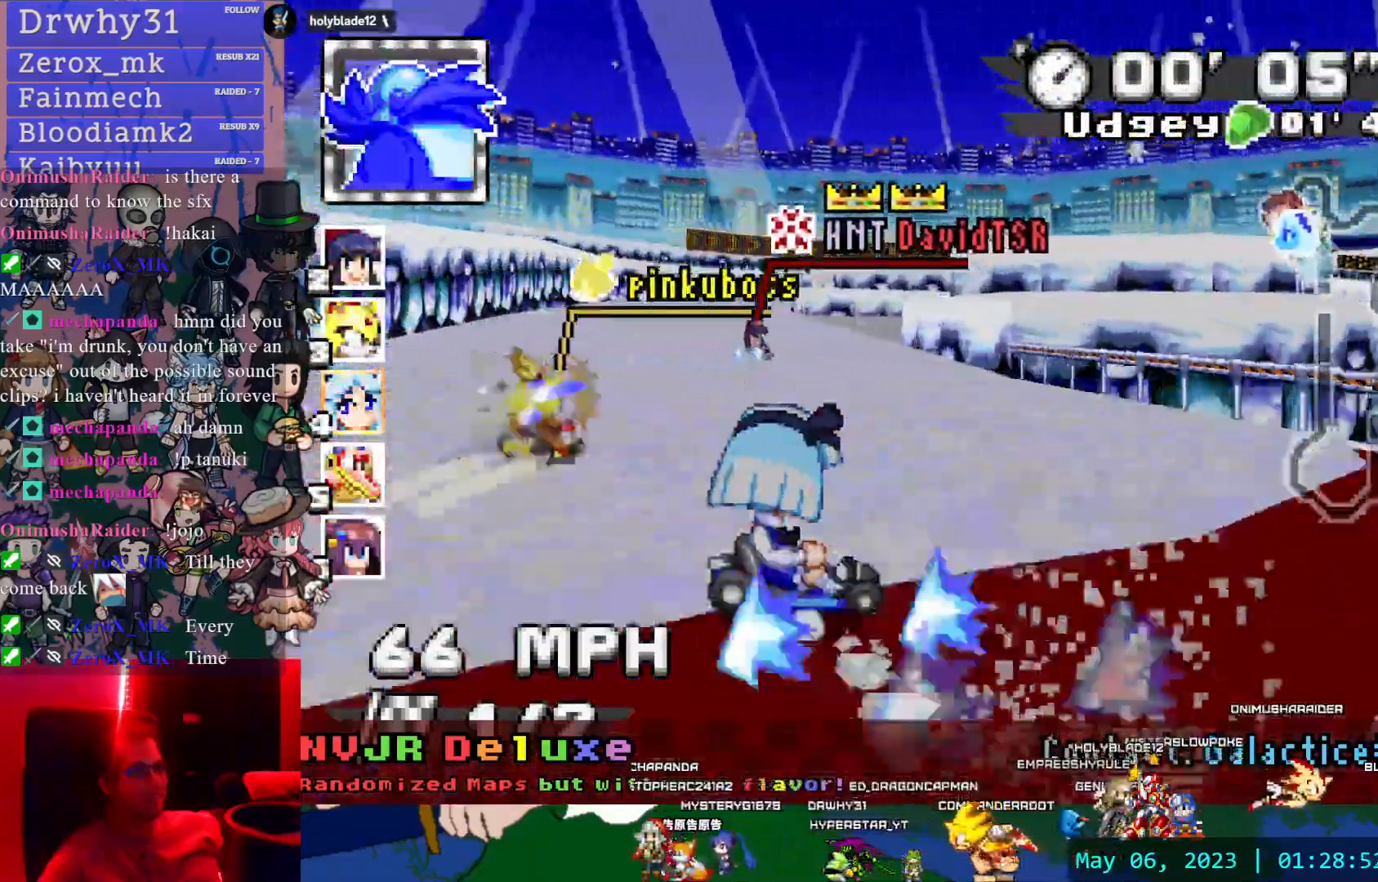
{"dt_ms": 1000, "buttons": ["CROSS", "R1"], "left_stick": "left", "right_stick": "center", "events": [[83, "left_stick", "left"], [117, "R1", "up"], [483, "left_stick", "right"], [533, "R1", "down"], [733, "left_stick", "center"], [817, "left_stick", "left"], [900, "L1", "down"], [983, "L1", "up"]]}
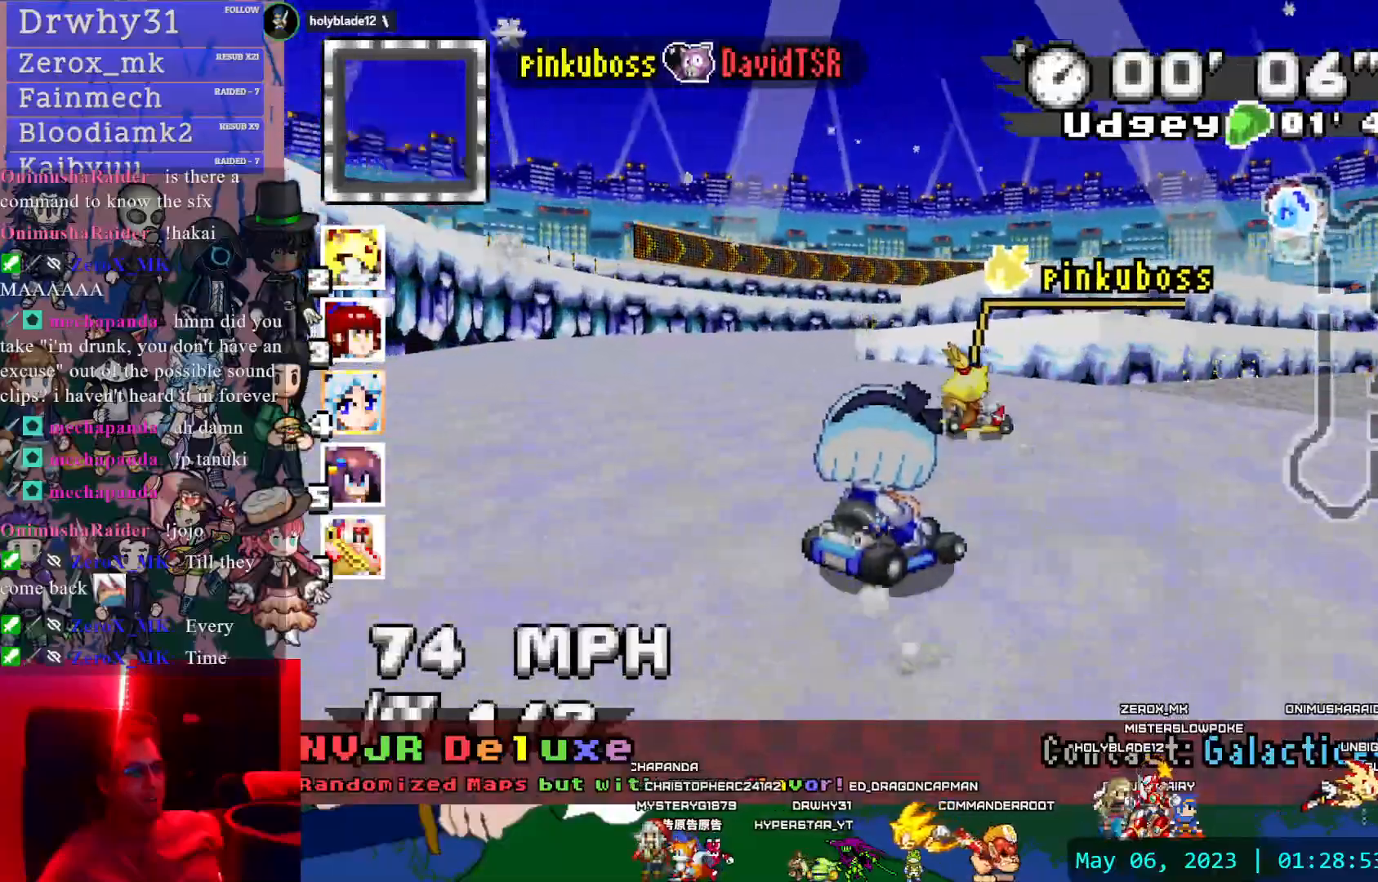
{"dt_ms": 500, "buttons": ["CROSS", "R1"], "left_stick": "center", "right_stick": "center", "events": [[417, "L1", "down"], [450, "left_stick", "center"], [500, "L1", "up"]]}
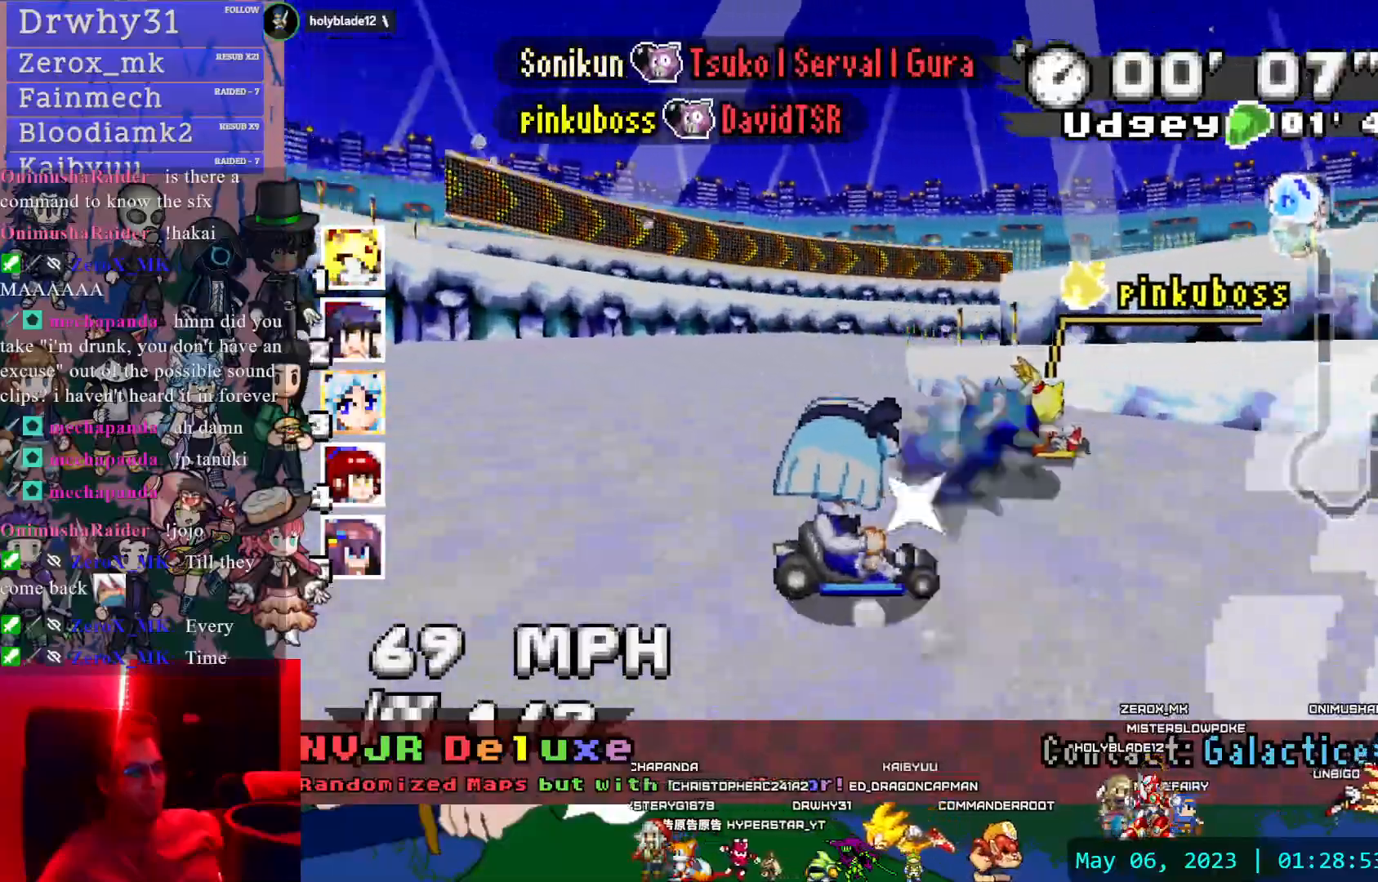
{"dt_ms": 500, "buttons": ["CROSS", "R1"], "left_stick": "center", "right_stick": "center", "events": [[100, "left_stick", "right"], [317, "left_stick", "center"]]}
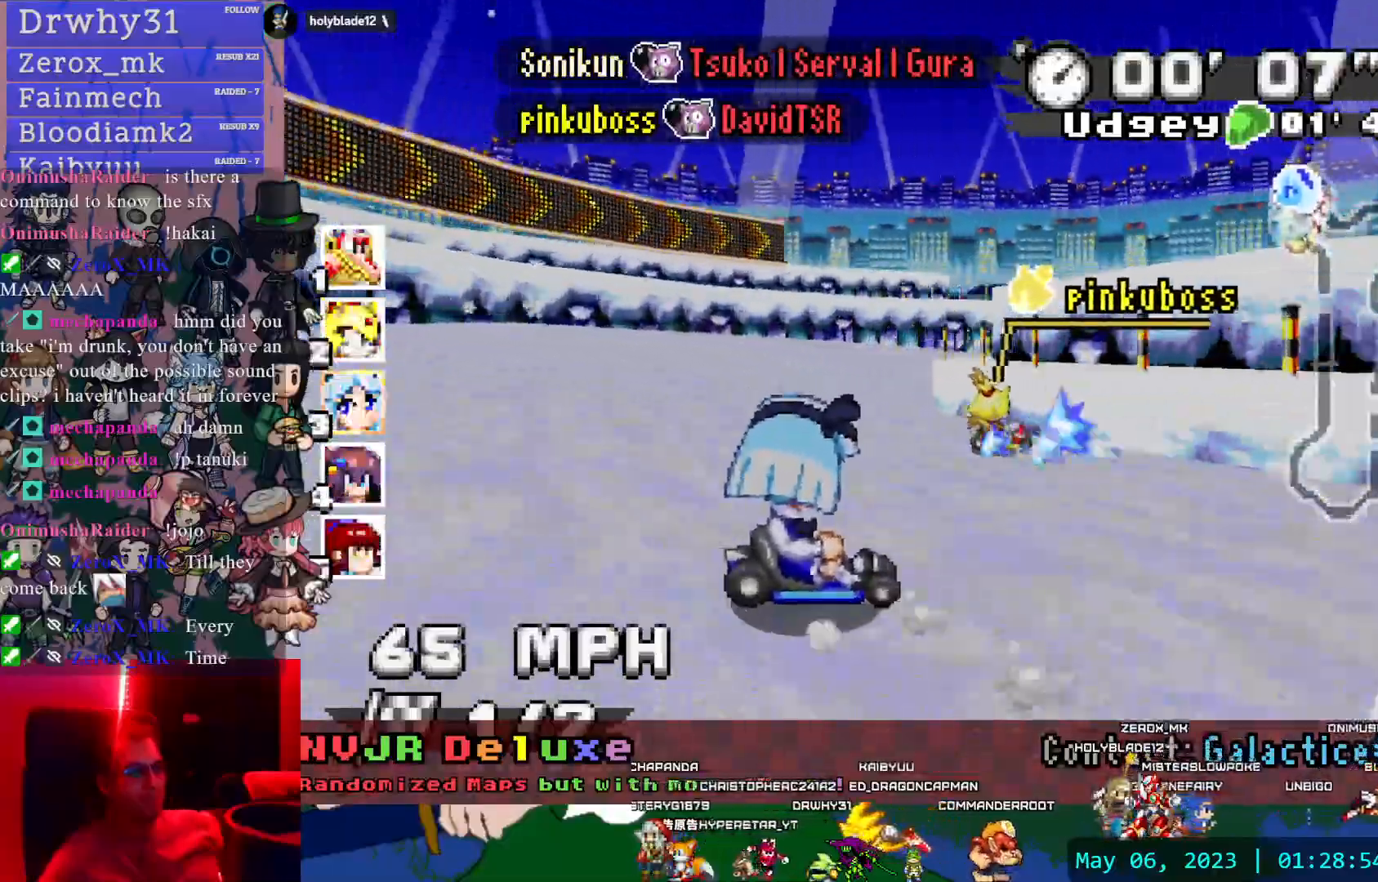
{"dt_ms": 500, "buttons": ["CROSS", "R1"], "left_stick": "center", "right_stick": "center", "events": []}
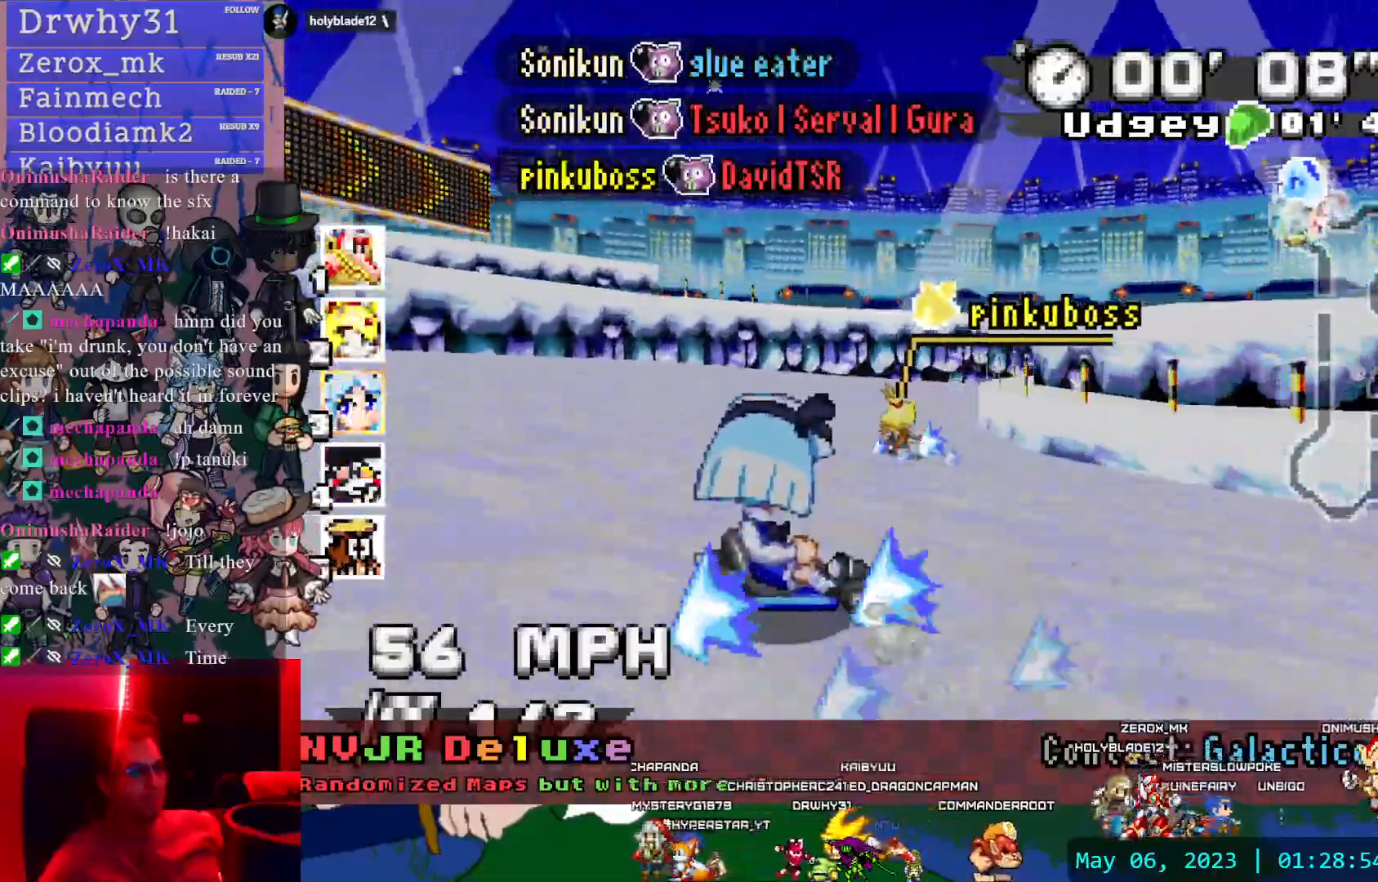
{"dt_ms": 500, "buttons": ["CROSS", "R1"], "left_stick": "center", "right_stick": "center", "events": []}
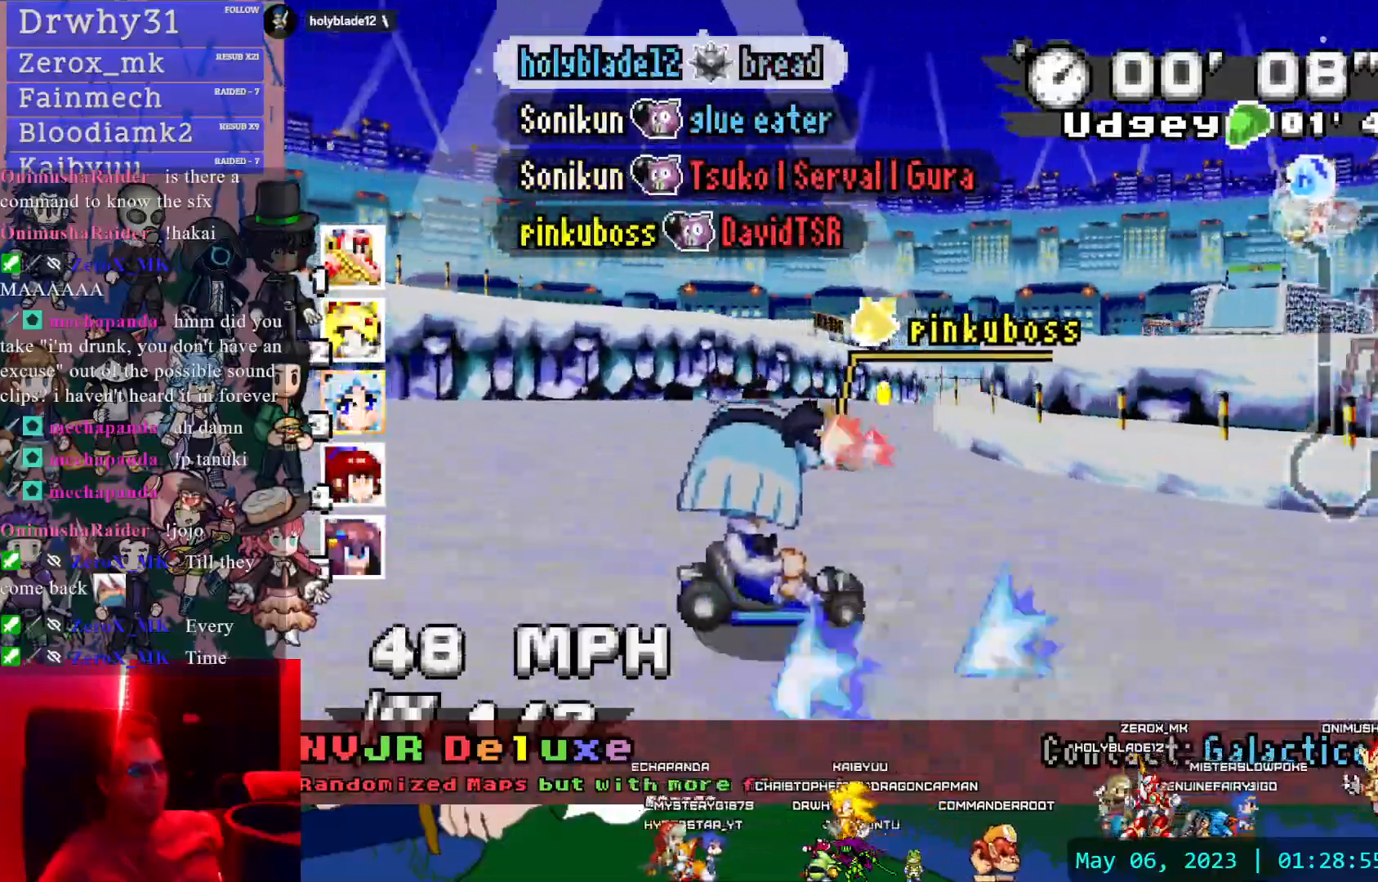
{"dt_ms": 500, "buttons": ["CROSS"], "left_stick": "center", "right_stick": "center", "events": [[83, "left_stick", "down-right"], [217, "R1", "up"], [267, "left_stick", "center"], [317, "left_stick", "left"], [483, "left_stick", "center"]]}